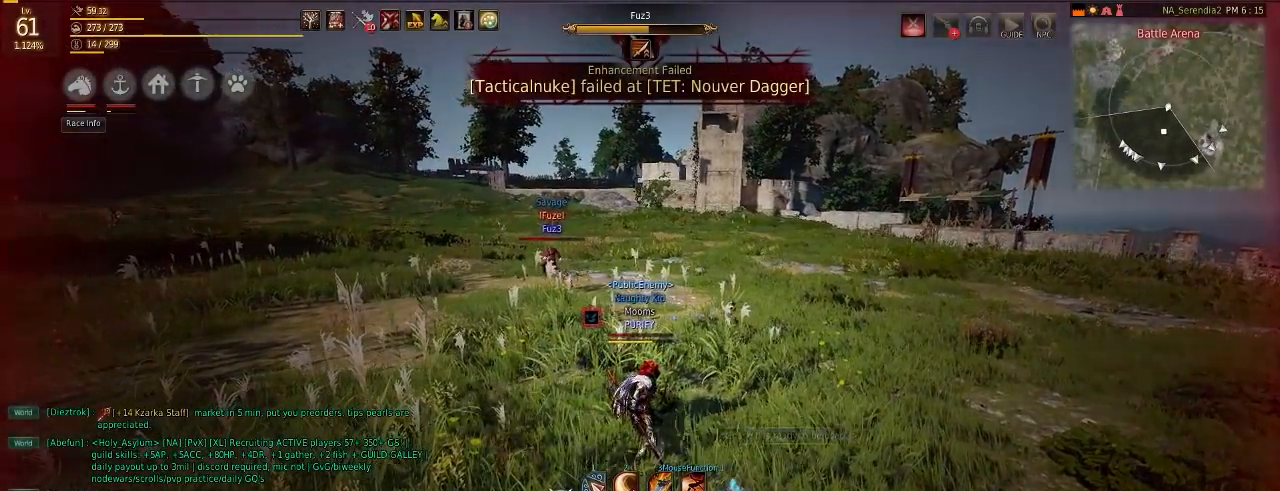
Gameplay with keyboard and mouse; each line is a JSON object with the keys and mouse buttons held at the frame after it. "events" lists presses ("down") and releases ("up") of "a", "c", "d", "e", "f", "q", "s", "shift", "space", "tab", "w", "mouse_left" and "mouse_right" between this image and that frame as [ms after this image, input, new state], when the widget could be followed in between. "mouse_left", "mouse_right" = the "left", "right" buttons of the "mouse" list. No other keys are recorded. Mouse movement is not recorded.
{"keys": ["w"], "mouse": [], "events": [[34, "w", "down"]]}
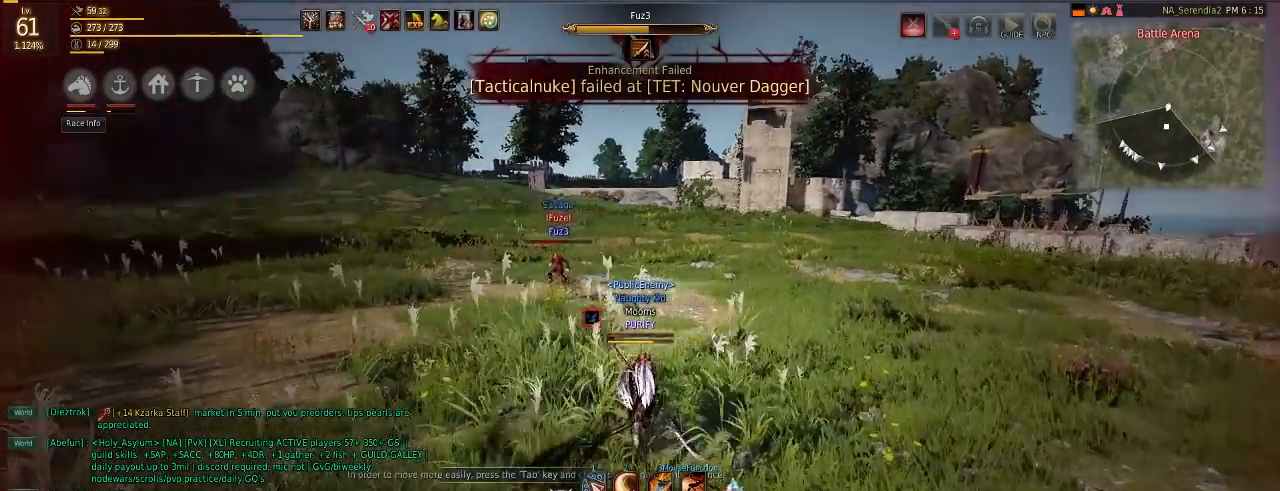
{"keys": ["w"], "mouse": [], "events": []}
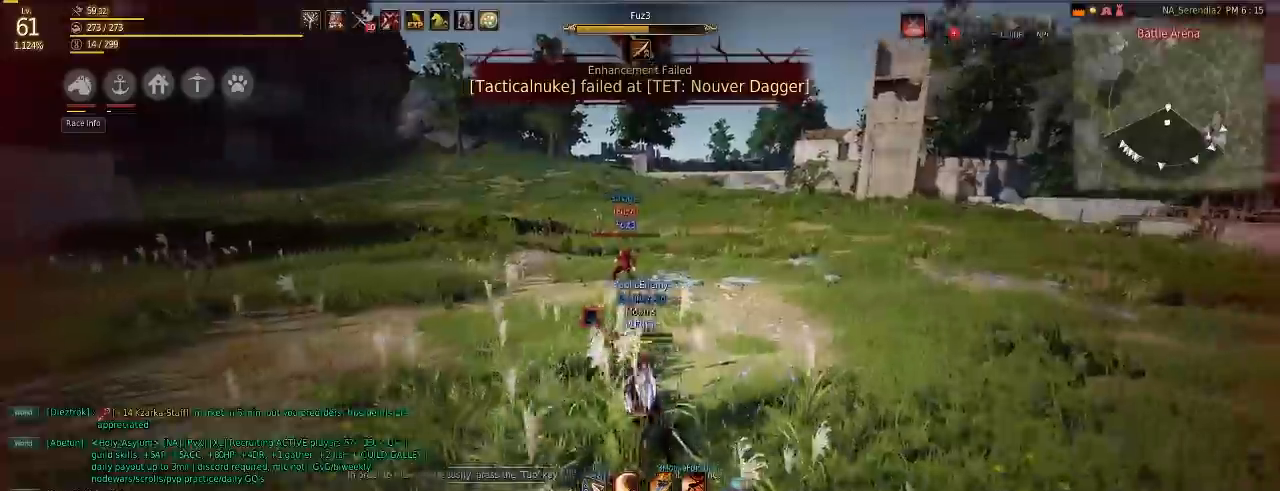
{"keys": ["w"], "mouse": ["right"], "events": [[50, "mouse_right", "down"], [201, "mouse_right", "up"], [434, "mouse_right", "down"]]}
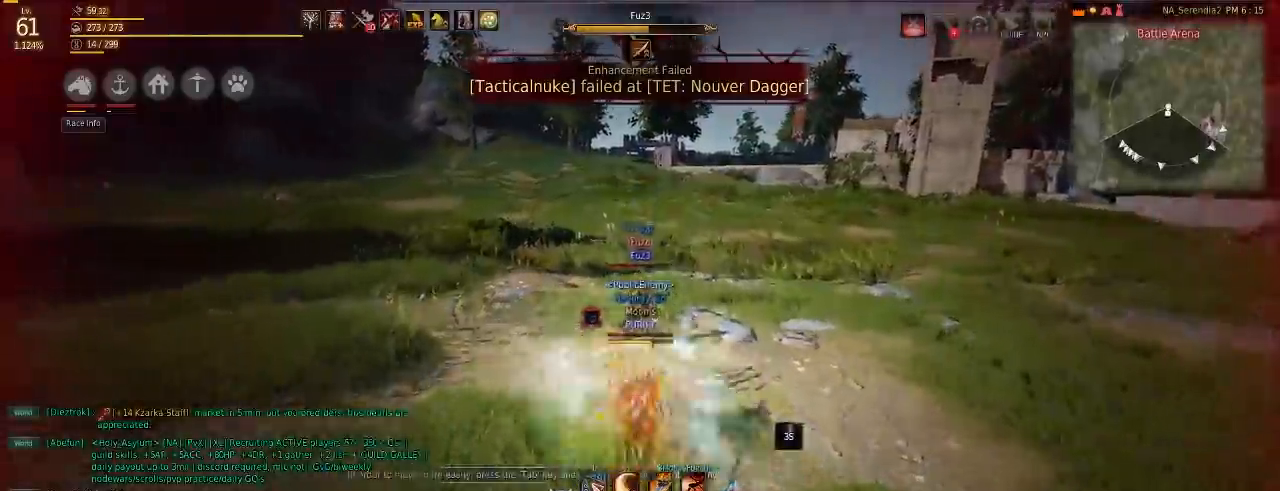
{"keys": [], "mouse": [], "events": [[50, "mouse_right", "up"], [200, "w", "up"]]}
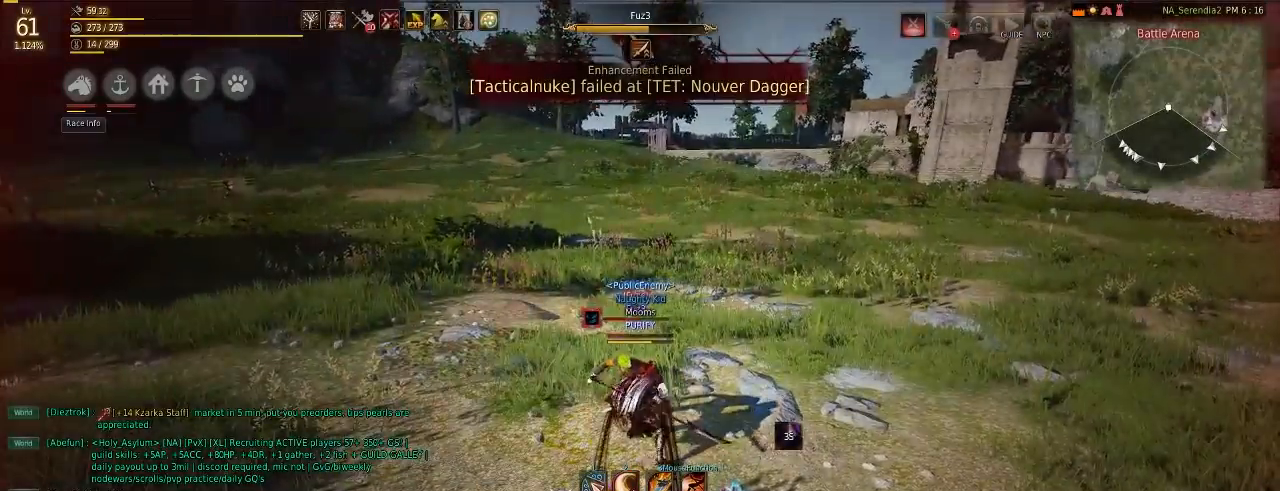
{"keys": ["s"], "mouse": [], "events": [[117, "s", "down"]]}
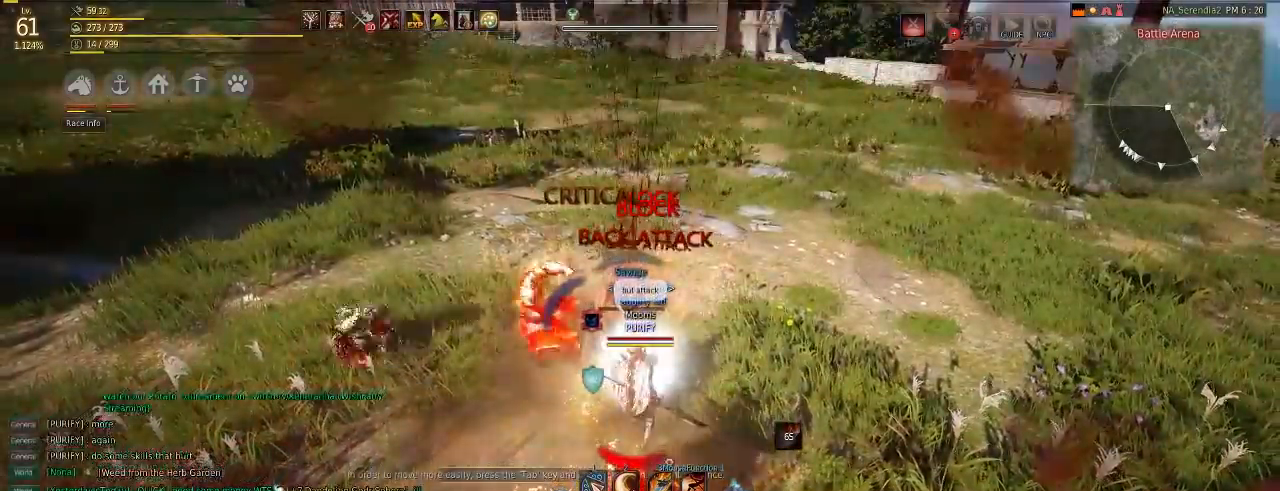
{"keys": ["s"], "mouse": [], "events": []}
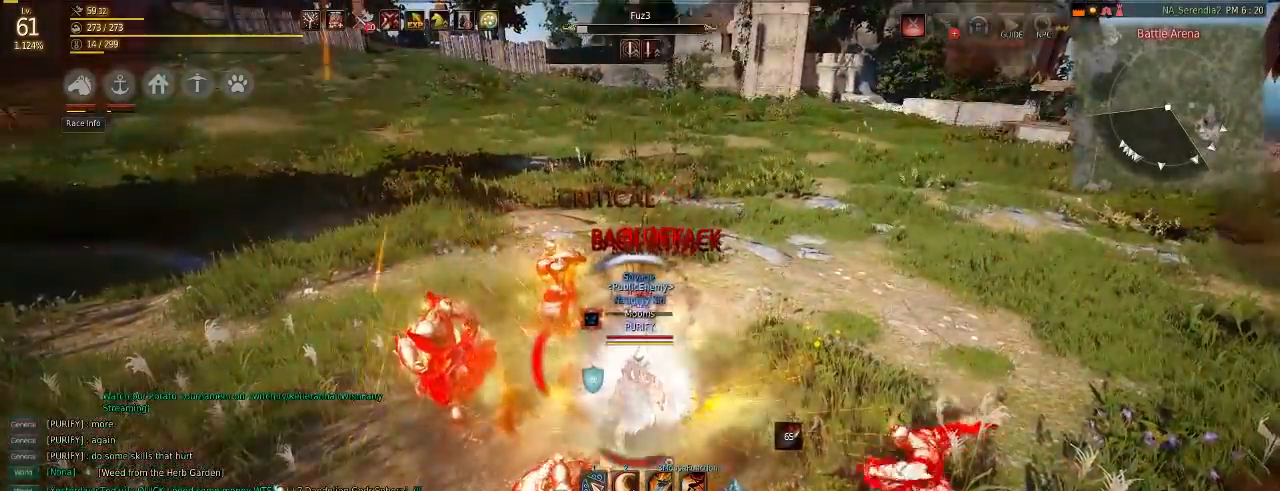
{"keys": ["s"], "mouse": [], "events": []}
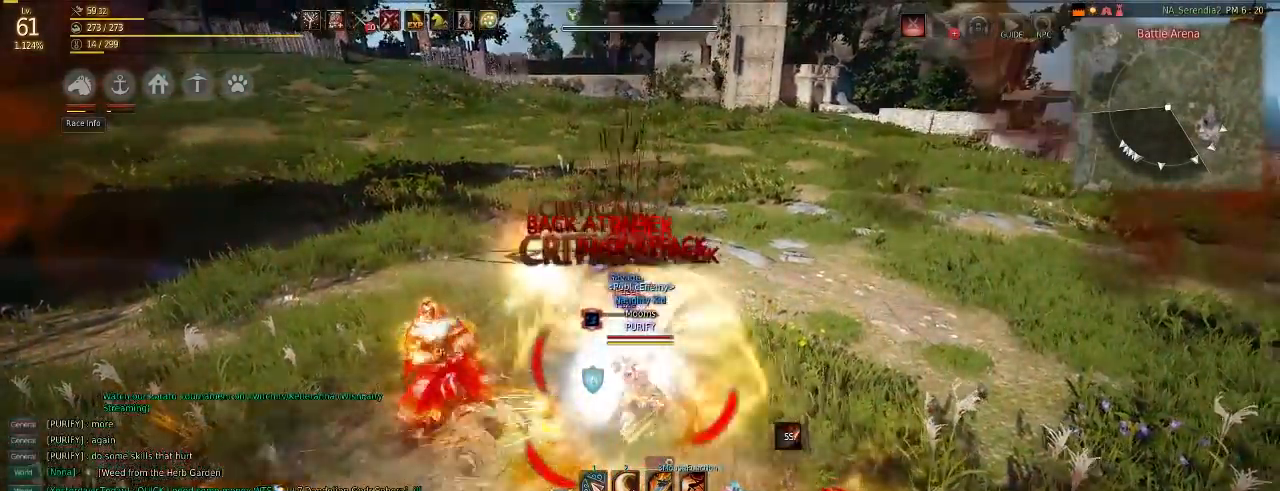
{"keys": ["s"], "mouse": [], "events": []}
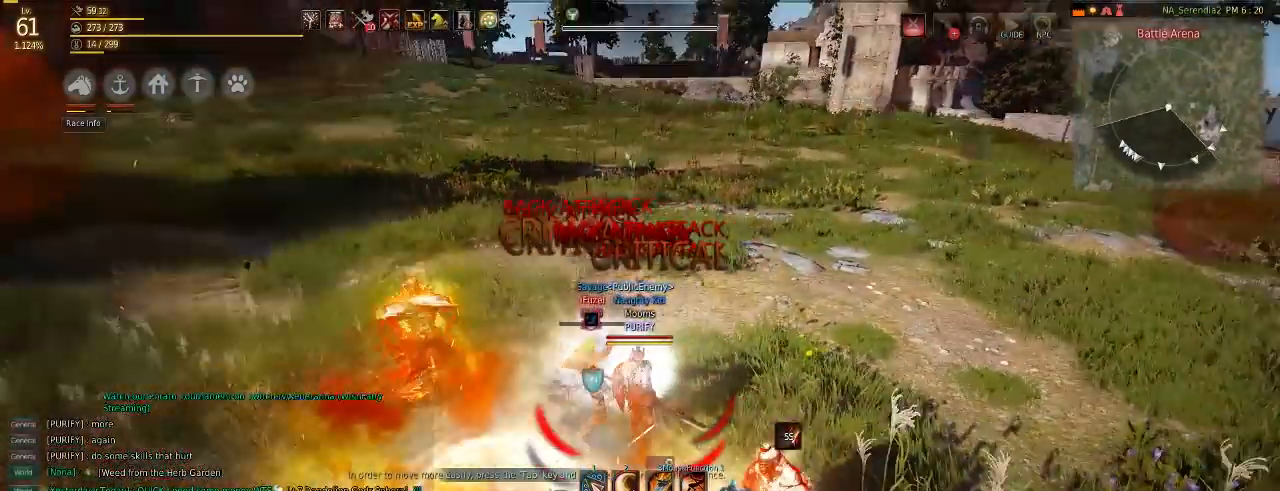
{"keys": ["s"], "mouse": [], "events": []}
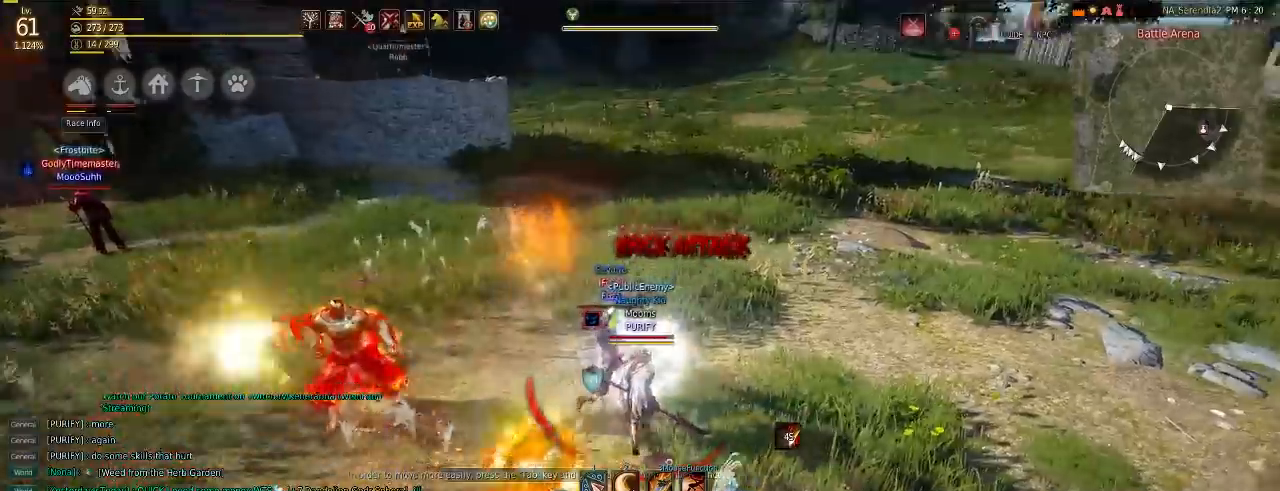
{"keys": ["s"], "mouse": [], "events": []}
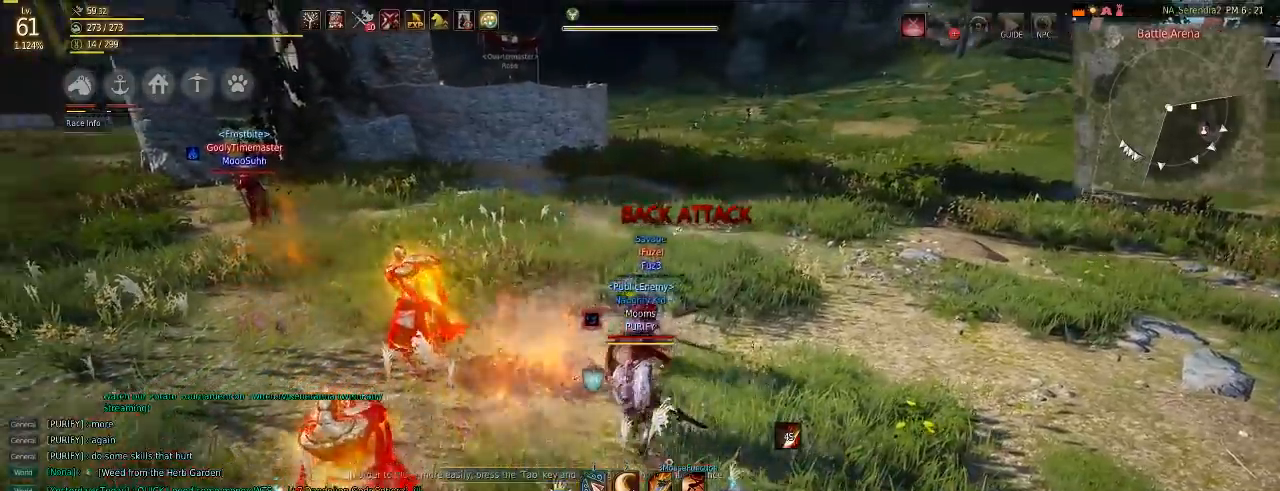
{"keys": ["s"], "mouse": [], "events": []}
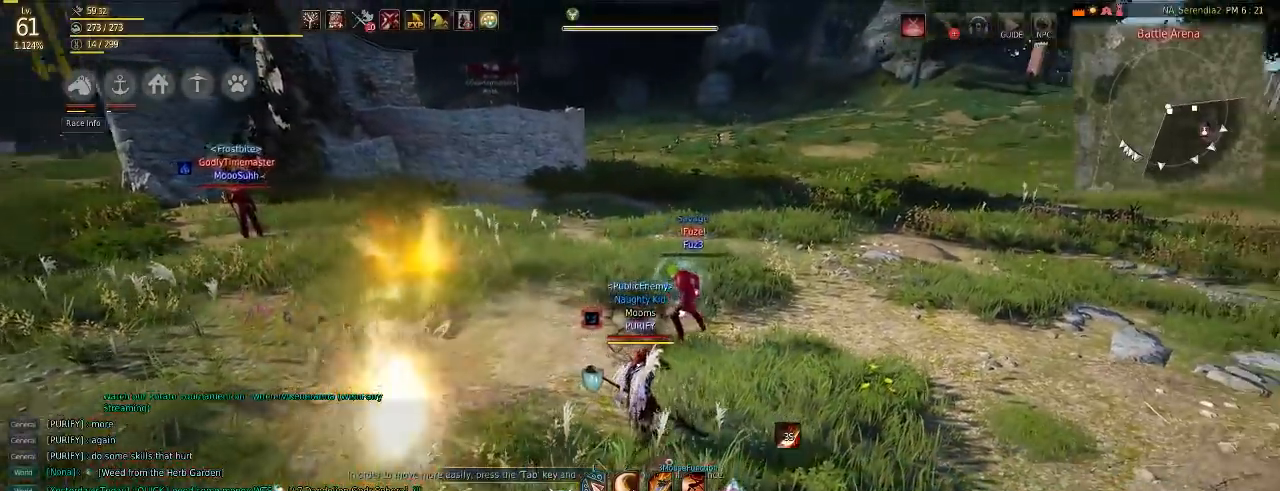
{"keys": ["s"], "mouse": [], "events": []}
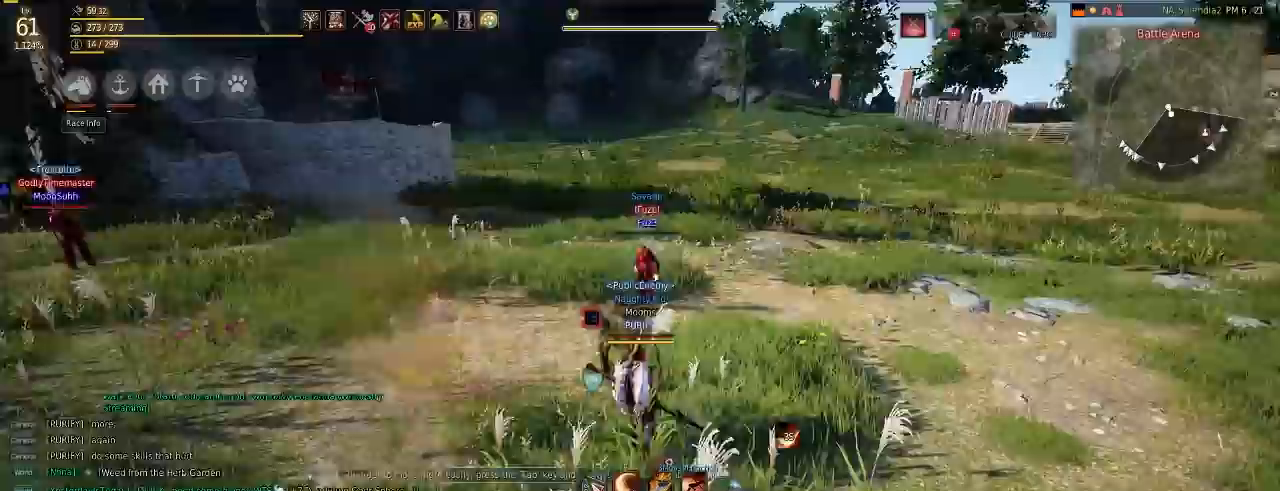
{"keys": ["s"], "mouse": [], "events": []}
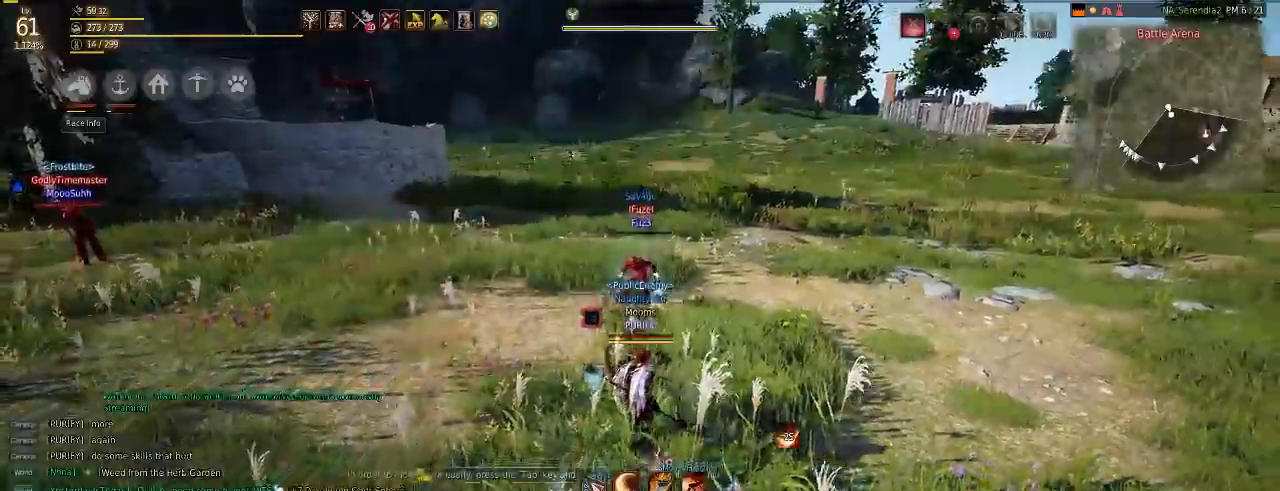
{"keys": ["s"], "mouse": [], "events": []}
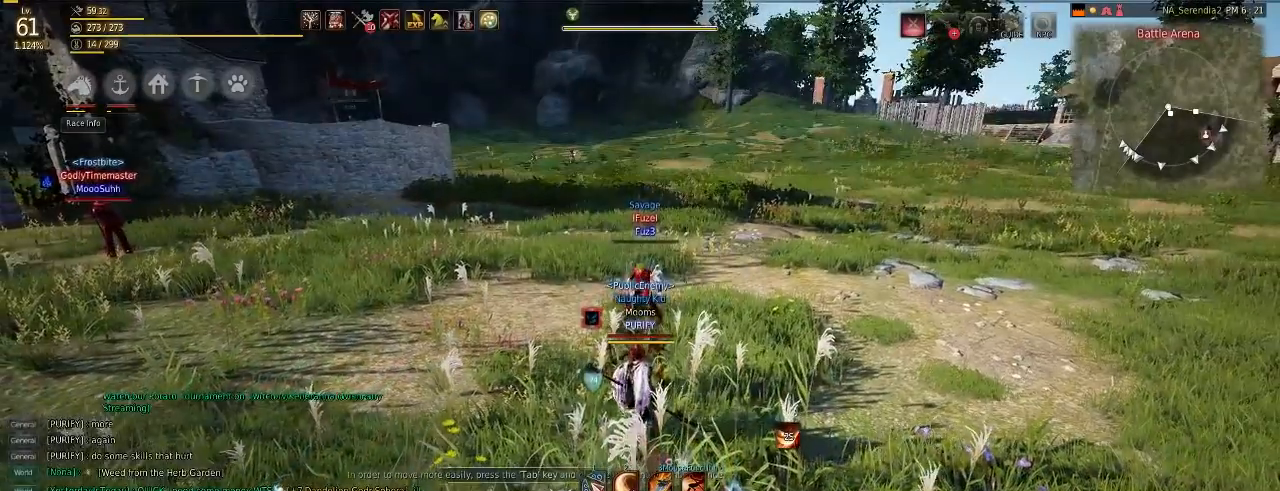
{"keys": ["s"], "mouse": [], "events": []}
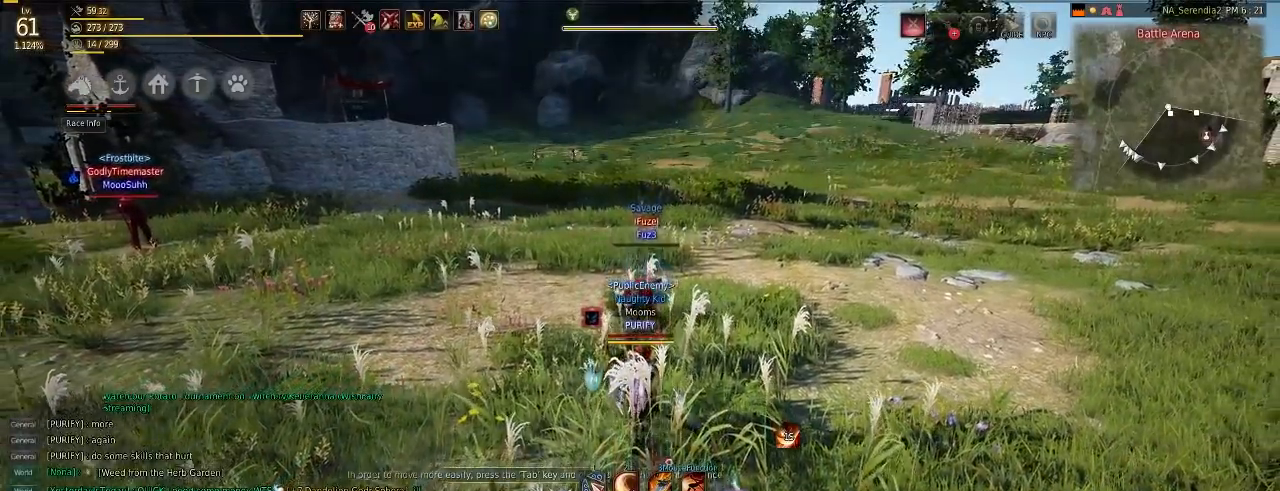
{"keys": ["s"], "mouse": ["right"], "events": [[451, "mouse_right", "down"]]}
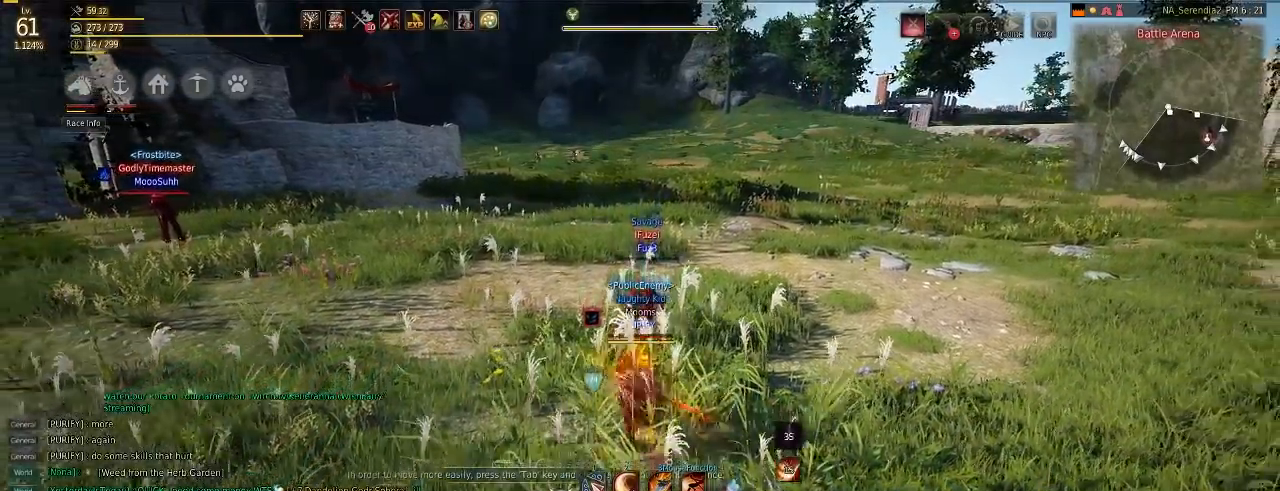
{"keys": ["s"], "mouse": ["right"], "events": [[50, "mouse_right", "up"], [383, "mouse_right", "down"]]}
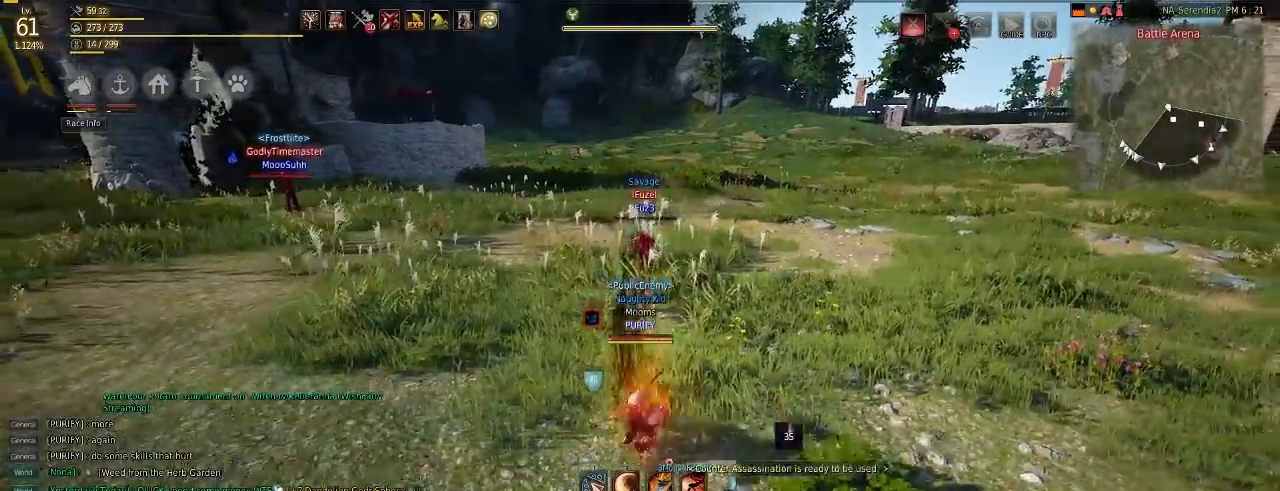
{"keys": ["s"], "mouse": [], "events": [[34, "mouse_right", "up"], [217, "mouse_right", "down"], [351, "mouse_right", "up"]]}
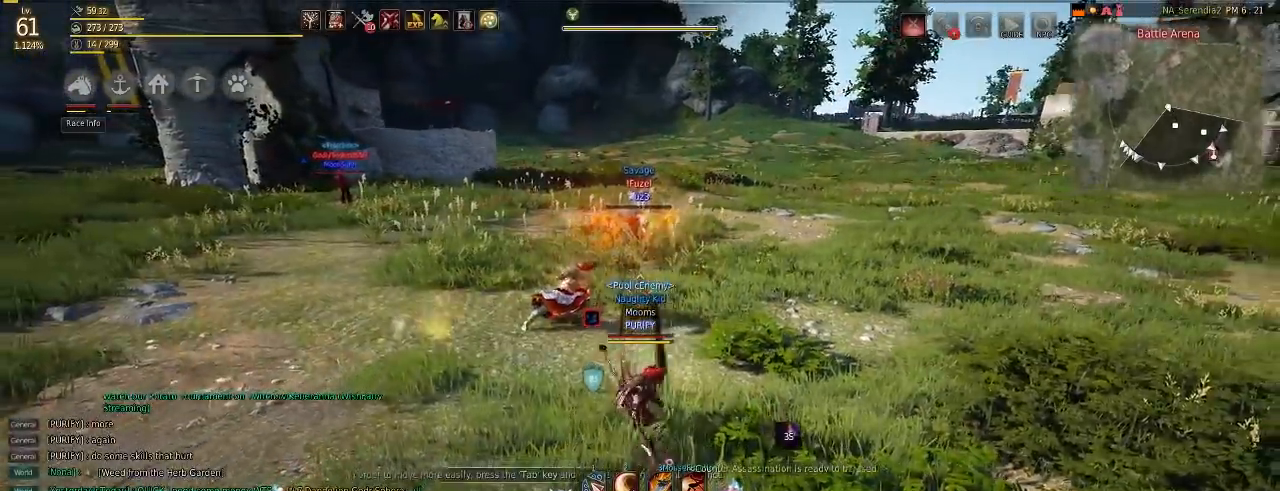
{"keys": ["e", "shift"], "mouse": [], "events": [[66, "s", "up"], [450, "shift", "down"], [500, "e", "down"]]}
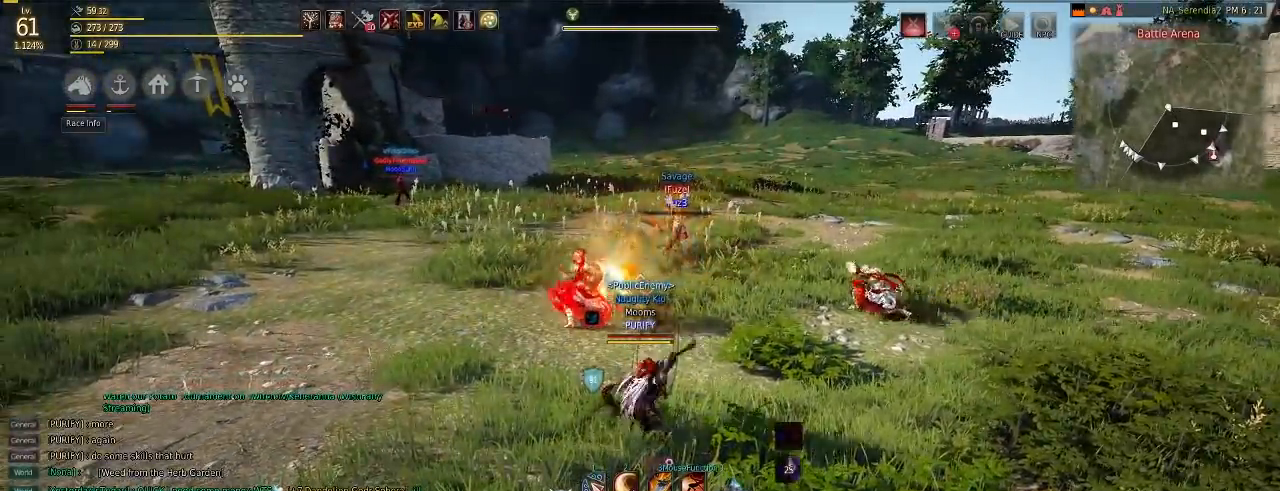
{"keys": ["a", "w"], "mouse": ["right"], "events": [[84, "shift", "up"], [100, "e", "up"], [300, "a", "down"], [334, "w", "down"], [451, "mouse_right", "down"]]}
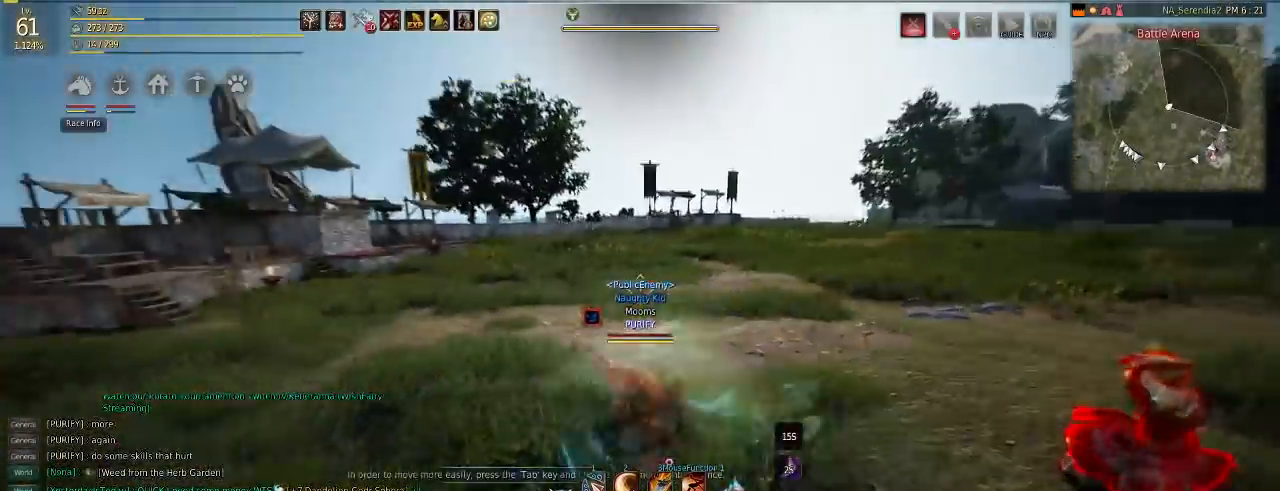
{"keys": [], "mouse": [], "events": [[116, "mouse_right", "up"], [300, "a", "up"], [300, "w", "up"]]}
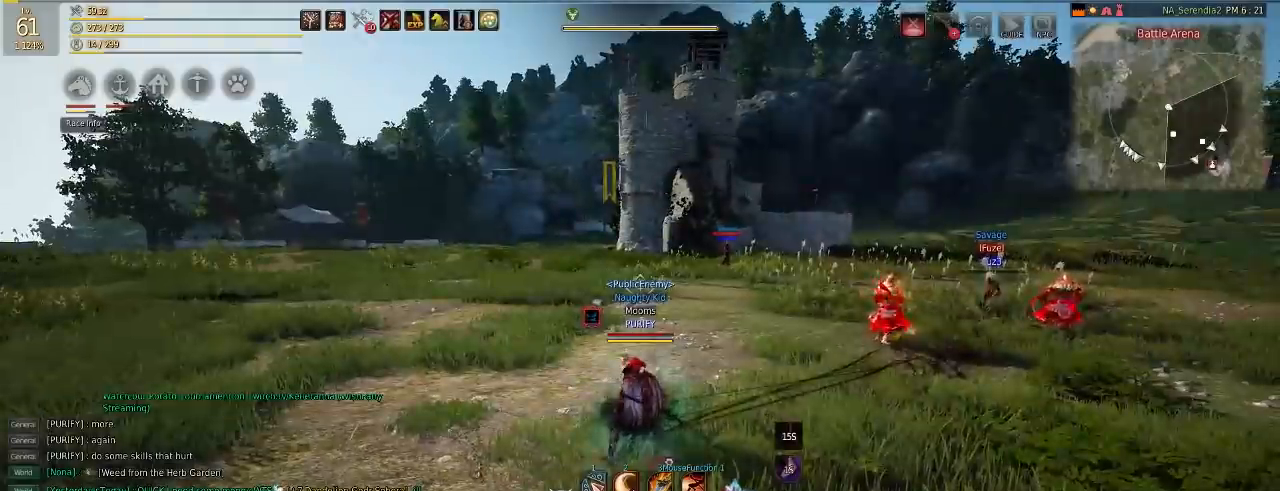
{"keys": [], "mouse": [], "events": []}
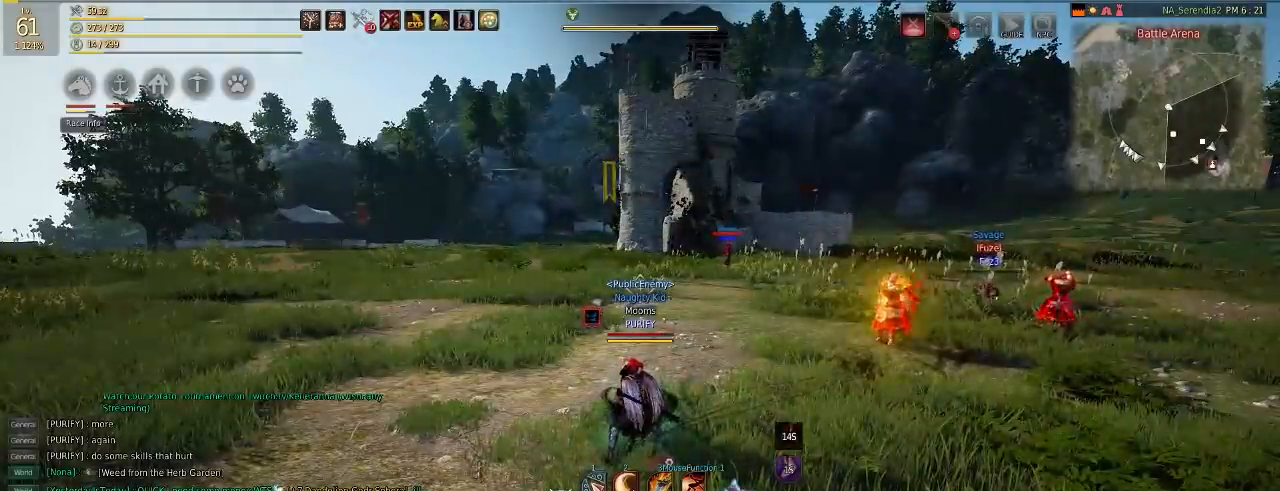
{"keys": [], "mouse": [], "events": []}
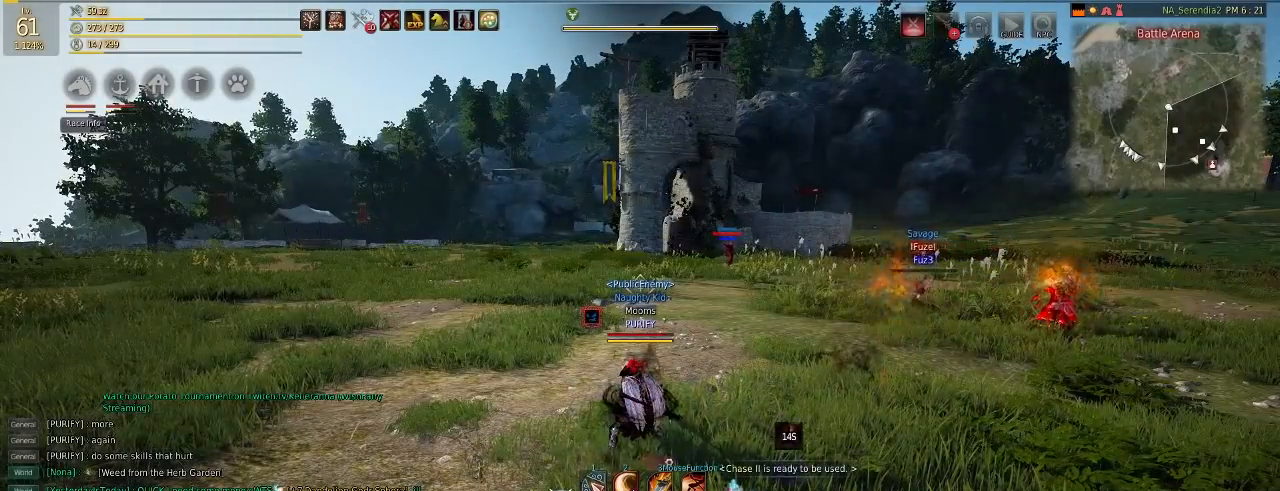
{"keys": [], "mouse": [], "events": []}
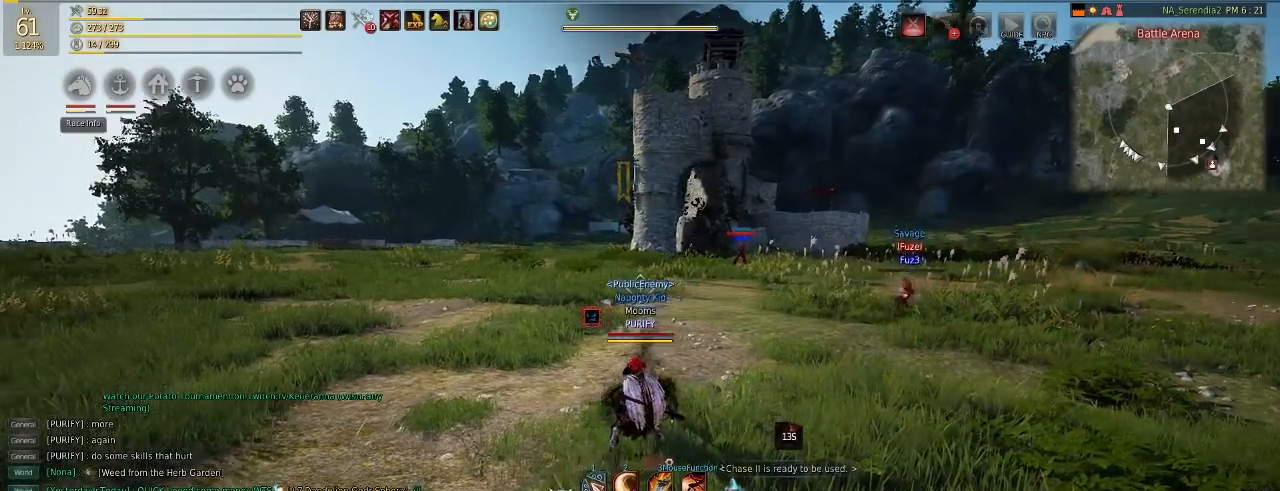
{"keys": ["a", "w"], "mouse": [], "events": [[283, "a", "down"], [317, "w", "down"]]}
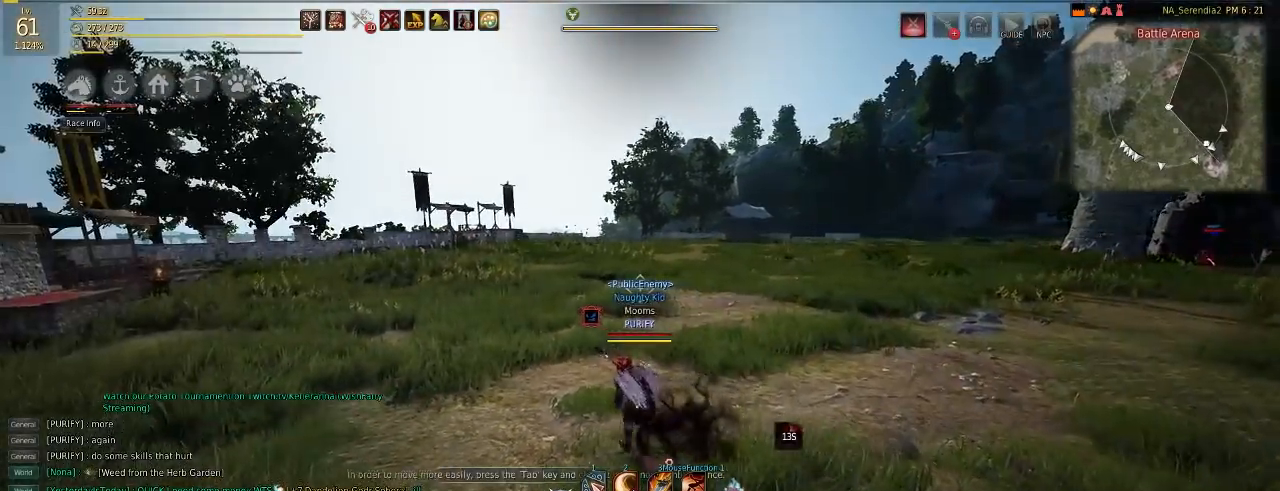
{"keys": ["a", "w"], "mouse": ["right"], "events": [[67, "mouse_right", "down"], [200, "mouse_right", "up"], [351, "mouse_right", "down"]]}
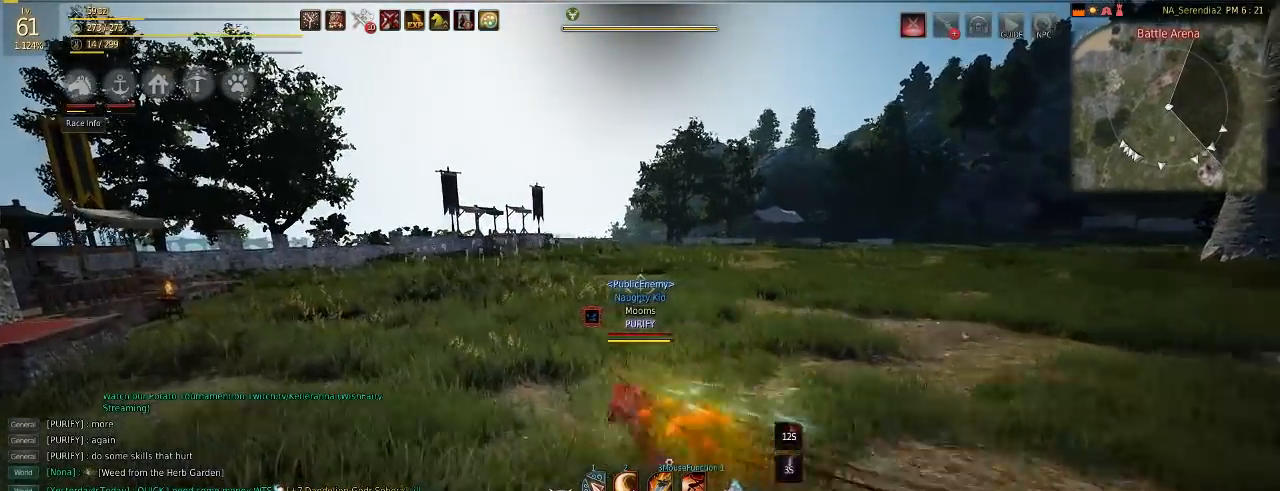
{"keys": ["w"], "mouse": ["right"], "events": [[16, "mouse_right", "up"], [66, "shift", "down"], [150, "e", "down"], [217, "shift", "up"], [233, "a", "up"], [283, "e", "up"], [317, "mouse_right", "down"]]}
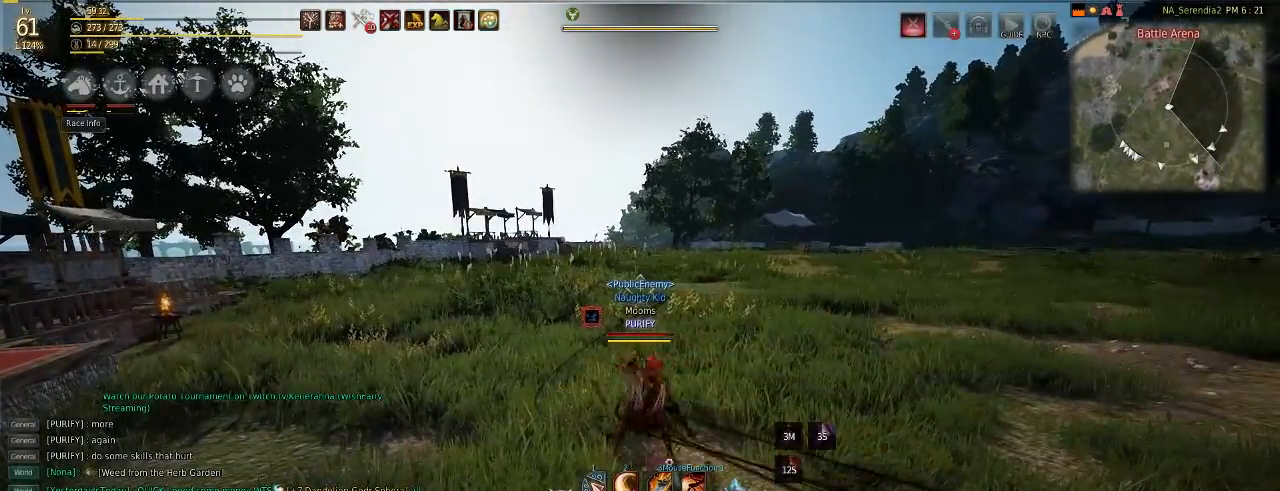
{"keys": ["w"], "mouse": ["right"], "events": []}
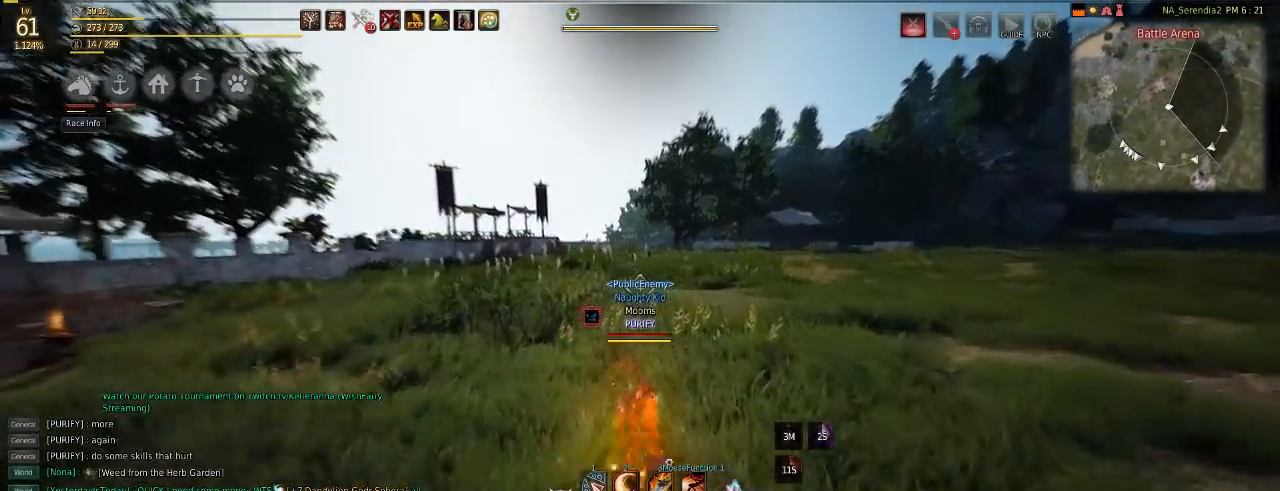
{"keys": ["w"], "mouse": ["right"], "events": []}